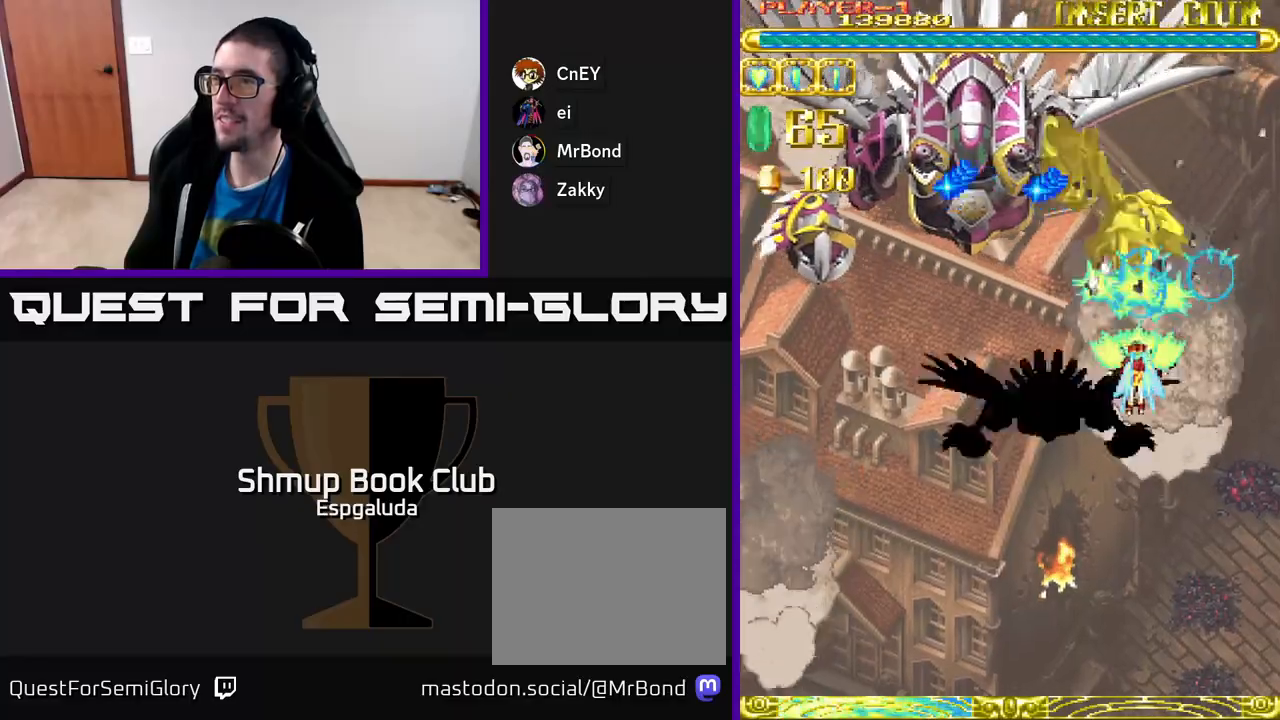
Gameplay with a controller (Xbox layout); each line is a JSON object with the inputs held at the frame after it. "events" lists button and stick changes between this image and that frame as [ms after this image, input, new state], when the widget could be followed in between. Not read: right_stick.
{"buttons": ["A"], "left_stick": "center", "events": [[50, "DPAD_DOWN", "up"], [267, "DPAD_DOWN", "down"], [417, "DPAD_DOWN", "up"]]}
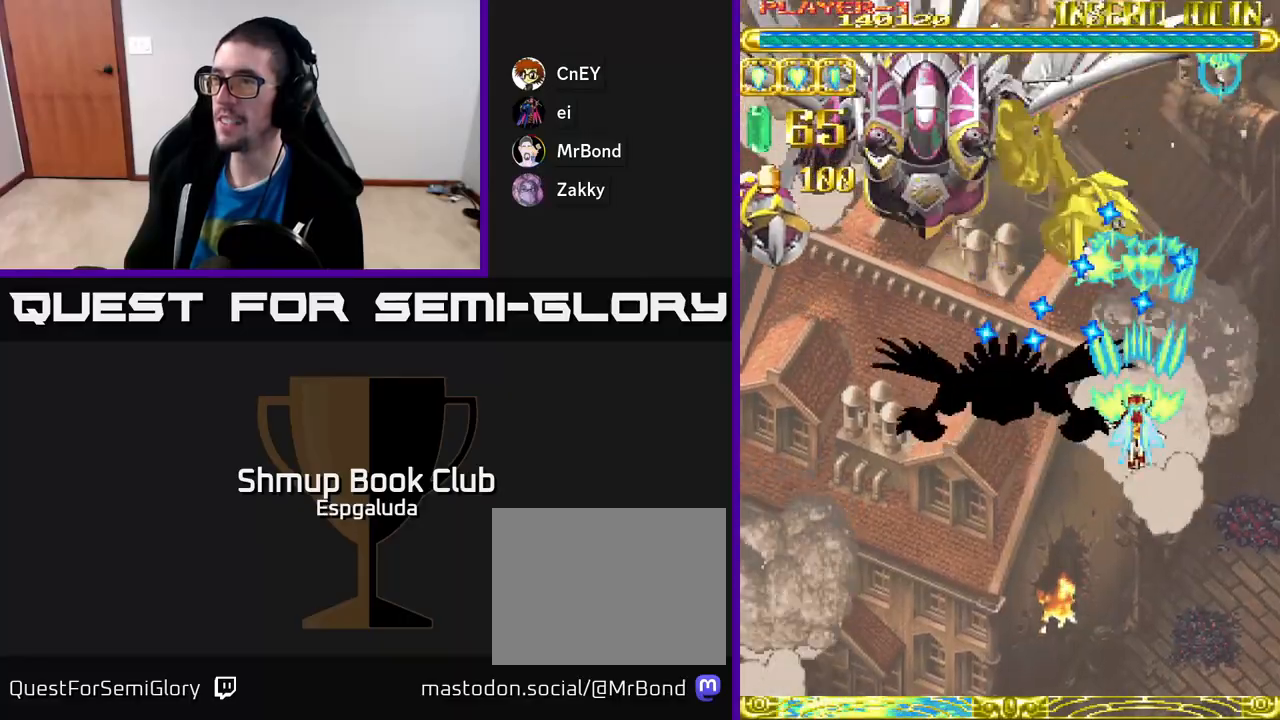
{"buttons": ["A", "DPAD_UP", "DPAD_LEFT"], "left_stick": "center", "events": [[17, "DPAD_DOWN", "down"], [350, "DPAD_LEFT", "down"], [367, "DPAD_DOWN", "up"], [433, "DPAD_UP", "down"]]}
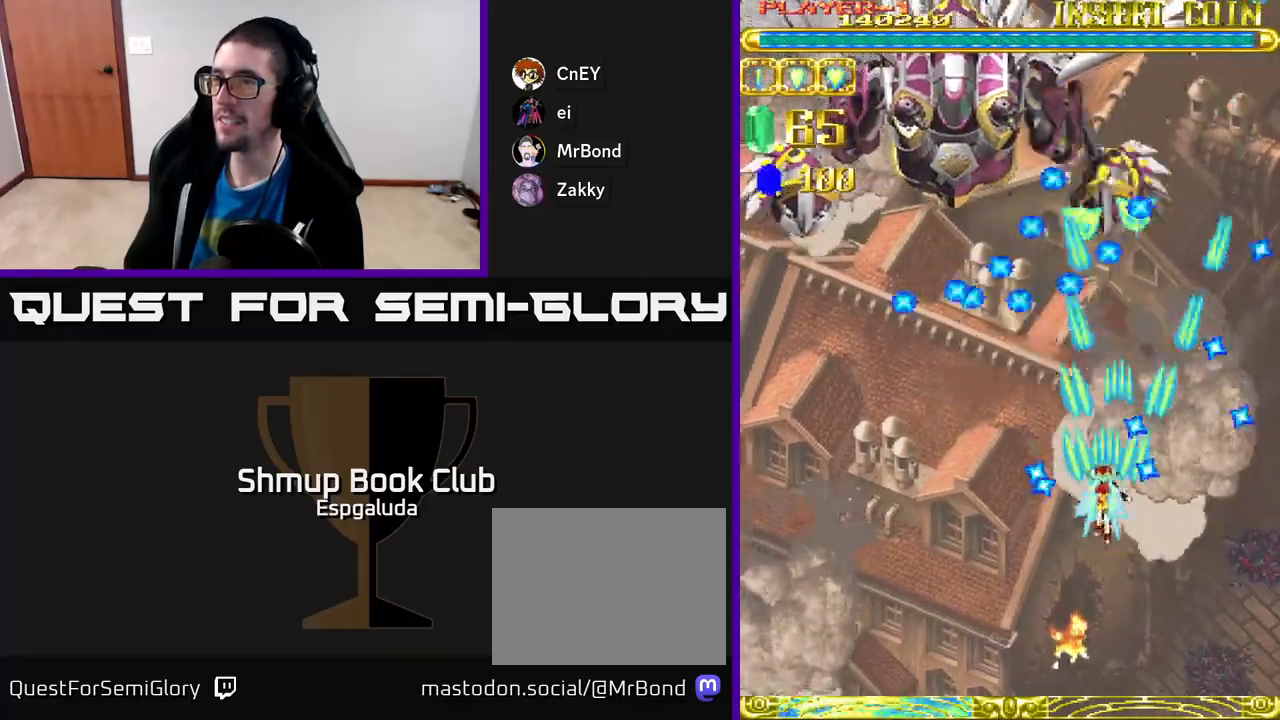
{"buttons": ["A", "DPAD_DOWN", "DPAD_RIGHT"], "left_stick": "center", "events": [[133, "DPAD_LEFT", "up"], [217, "DPAD_RIGHT", "down"], [250, "DPAD_UP", "up"], [317, "DPAD_DOWN", "down"]]}
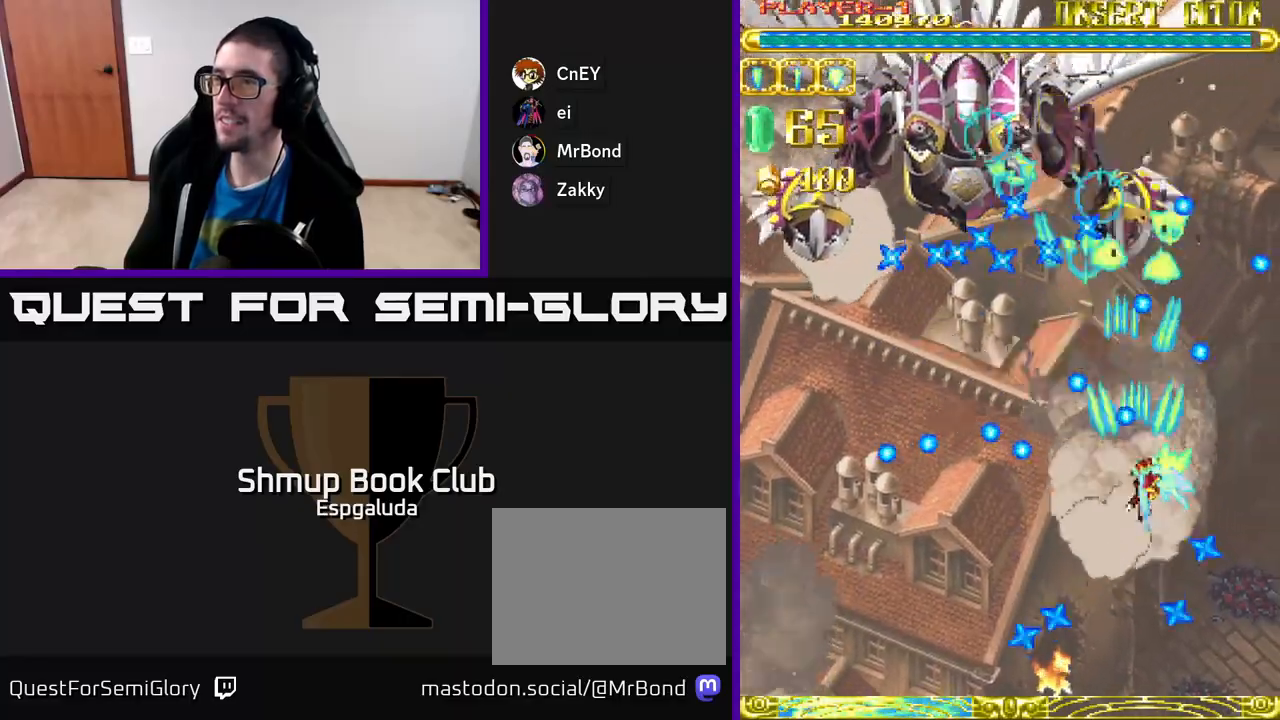
{"buttons": ["A", "DPAD_DOWN"], "left_stick": "center", "events": [[17, "DPAD_DOWN", "up"], [100, "DPAD_UP", "down"], [183, "DPAD_RIGHT", "up"], [300, "DPAD_LEFT", "down"], [367, "DPAD_UP", "up"], [467, "DPAD_DOWN", "down"], [467, "DPAD_LEFT", "up"]]}
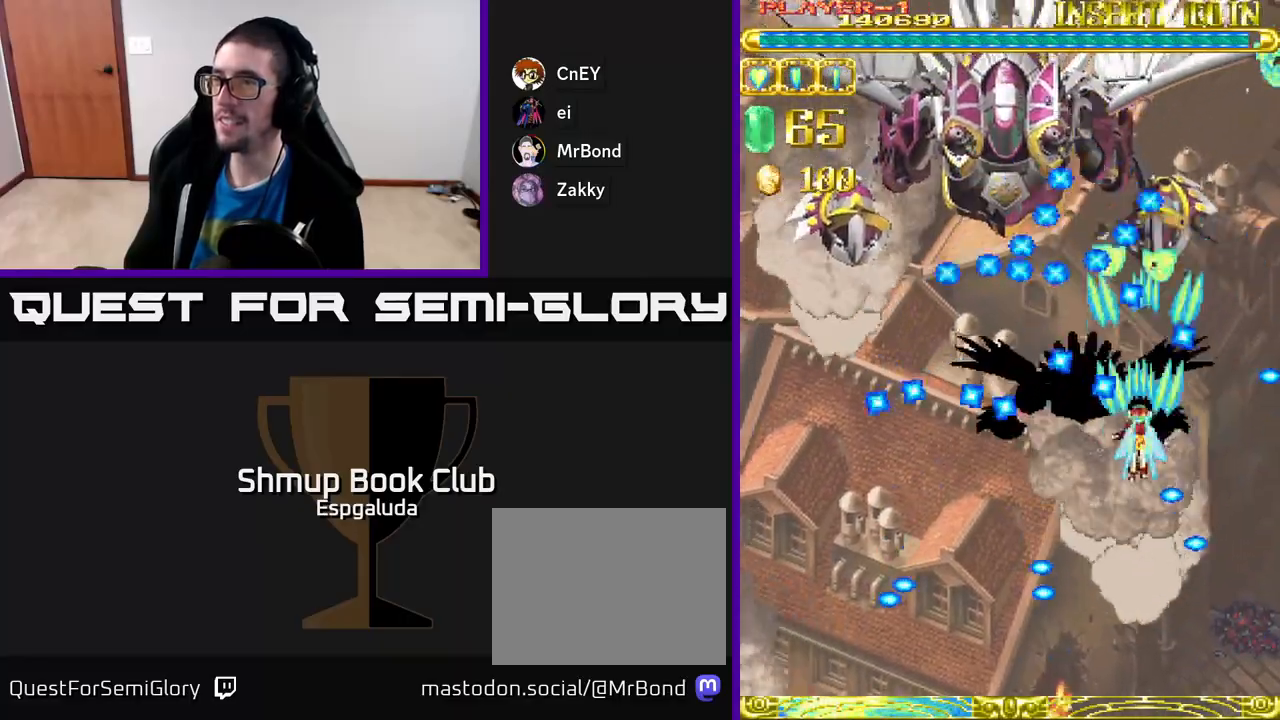
{"buttons": ["A", "DPAD_UP", "DPAD_LEFT"], "left_stick": "center", "events": [[250, "DPAD_LEFT", "down"], [317, "DPAD_DOWN", "up"], [383, "DPAD_UP", "down"]]}
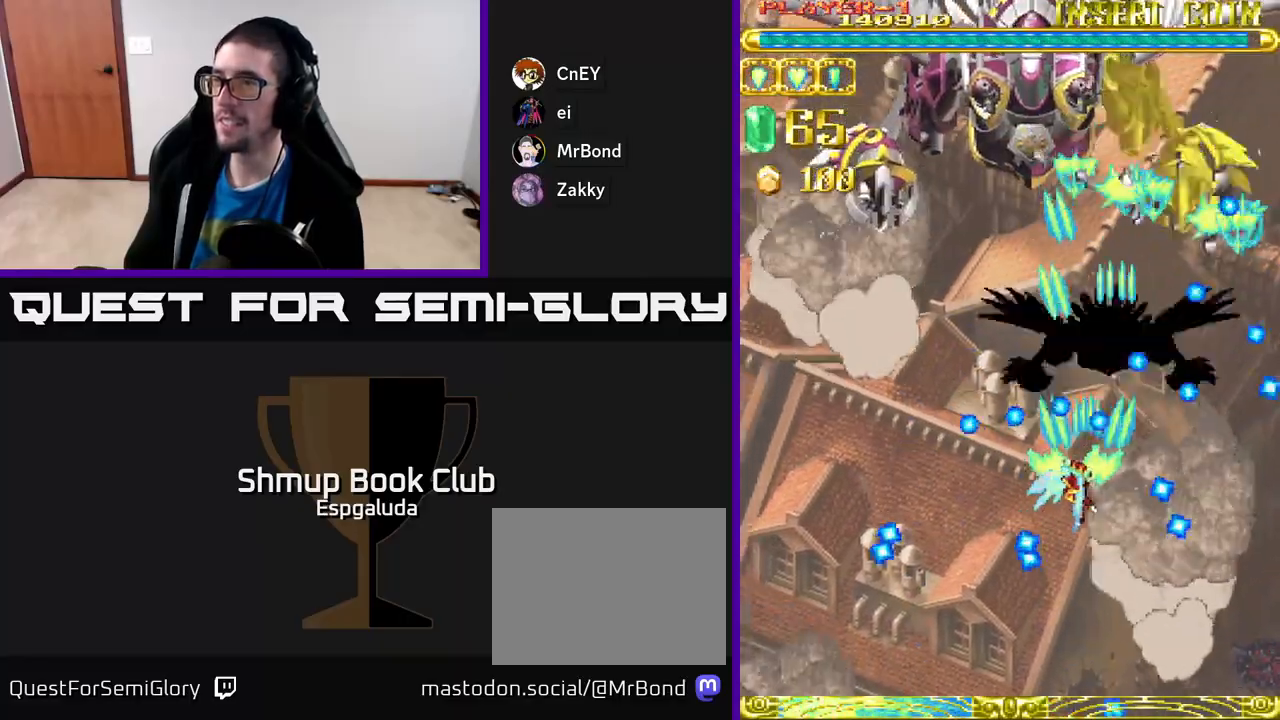
{"buttons": ["A", "DPAD_UP"], "left_stick": "center", "events": [[17, "DPAD_UP", "up"], [83, "DPAD_DOWN", "down"], [133, "DPAD_LEFT", "up"], [183, "DPAD_RIGHT", "down"], [283, "DPAD_RIGHT", "up"], [300, "DPAD_DOWN", "up"], [317, "DPAD_LEFT", "down"], [333, "DPAD_UP", "down"], [450, "DPAD_LEFT", "up"]]}
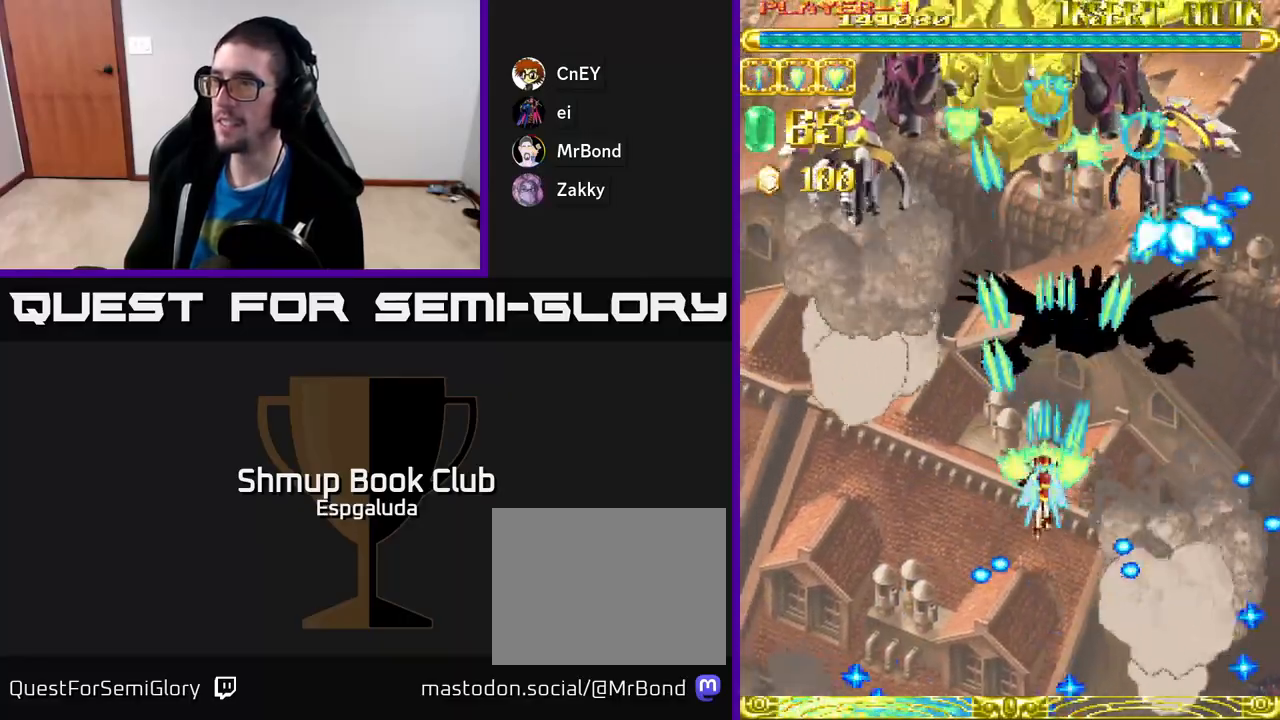
{"buttons": ["A", "DPAD_DOWN"], "left_stick": "center", "events": [[50, "DPAD_RIGHT", "down"], [333, "DPAD_UP", "up"], [367, "DPAD_DOWN", "down"], [417, "DPAD_RIGHT", "up"], [433, "DPAD_RIGHT", "down"], [500, "DPAD_RIGHT", "up"]]}
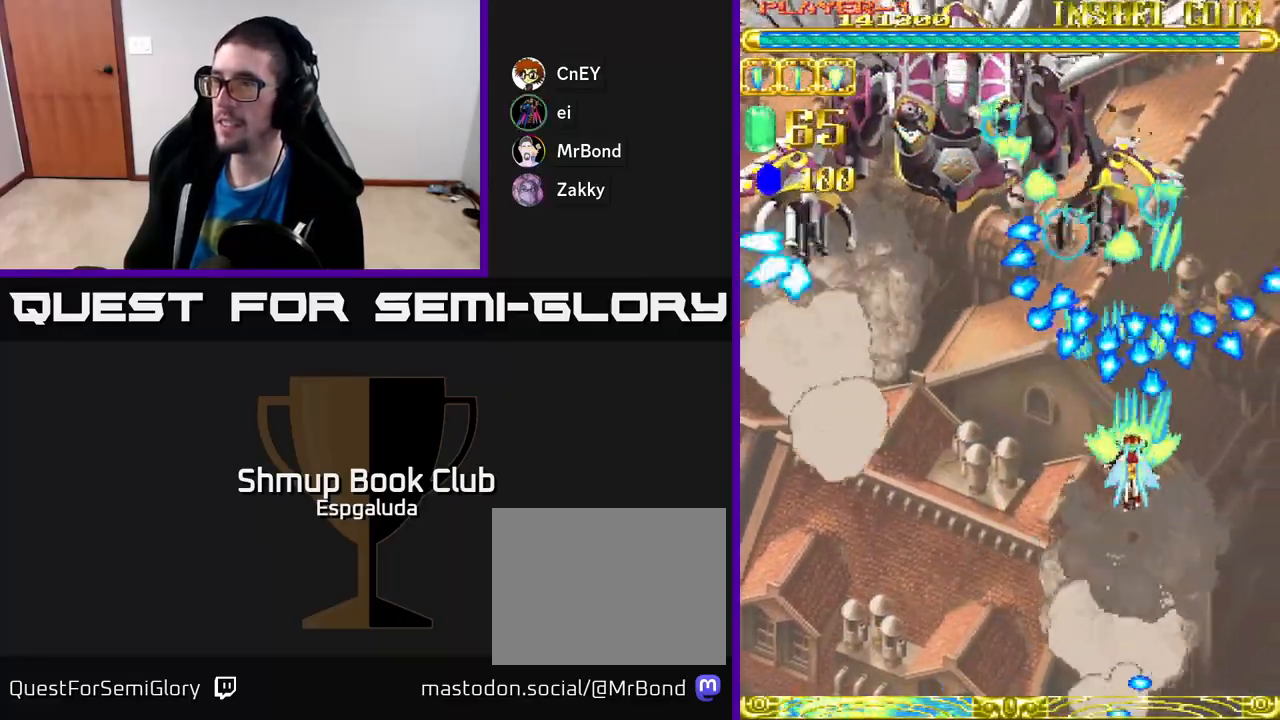
{"buttons": ["A", "DPAD_UP"], "left_stick": "center", "events": [[417, "DPAD_DOWN", "up"], [433, "DPAD_LEFT", "down"], [467, "DPAD_UP", "down"], [483, "DPAD_LEFT", "up"]]}
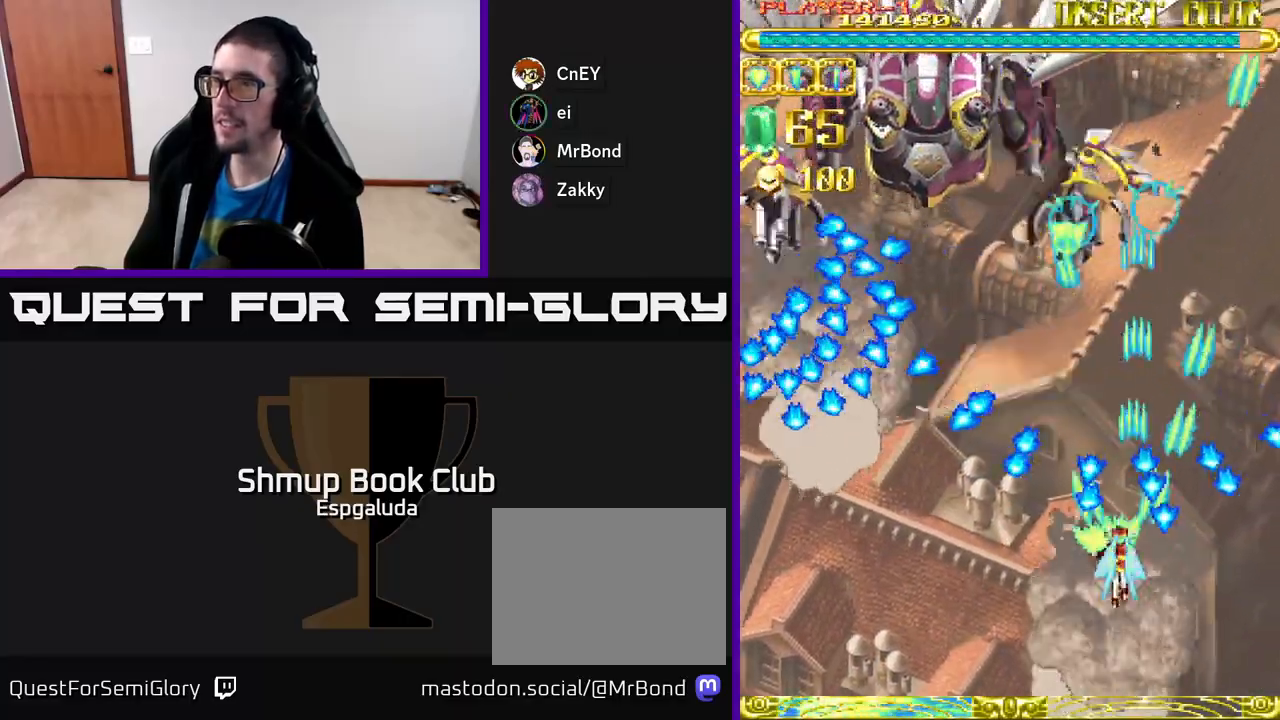
{"buttons": ["A", "DPAD_UP", "DPAD_RIGHT"], "left_stick": "center", "events": [[133, "DPAD_LEFT", "down"], [267, "DPAD_LEFT", "up"], [350, "X", "down"], [450, "DPAD_RIGHT", "down"], [483, "X", "up"]]}
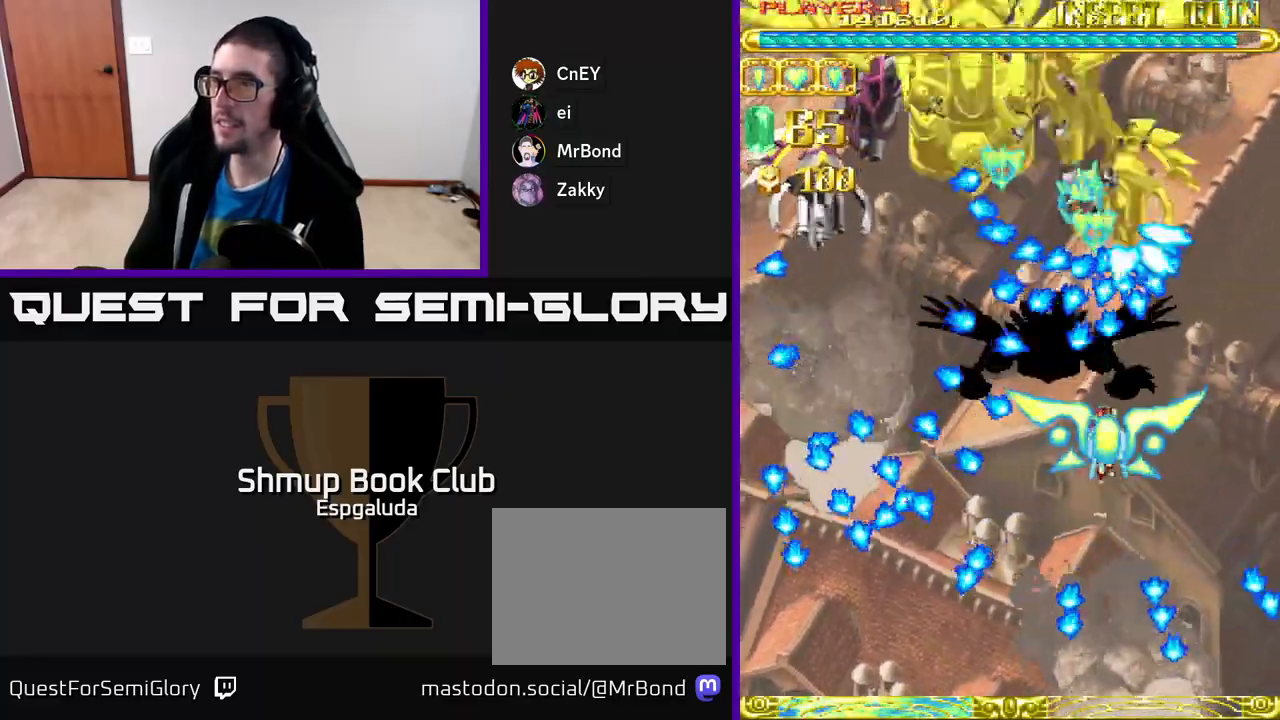
{"buttons": ["A"], "left_stick": "center", "events": [[83, "DPAD_RIGHT", "up"], [150, "DPAD_UP", "up"], [200, "DPAD_DOWN", "down"], [483, "DPAD_DOWN", "up"]]}
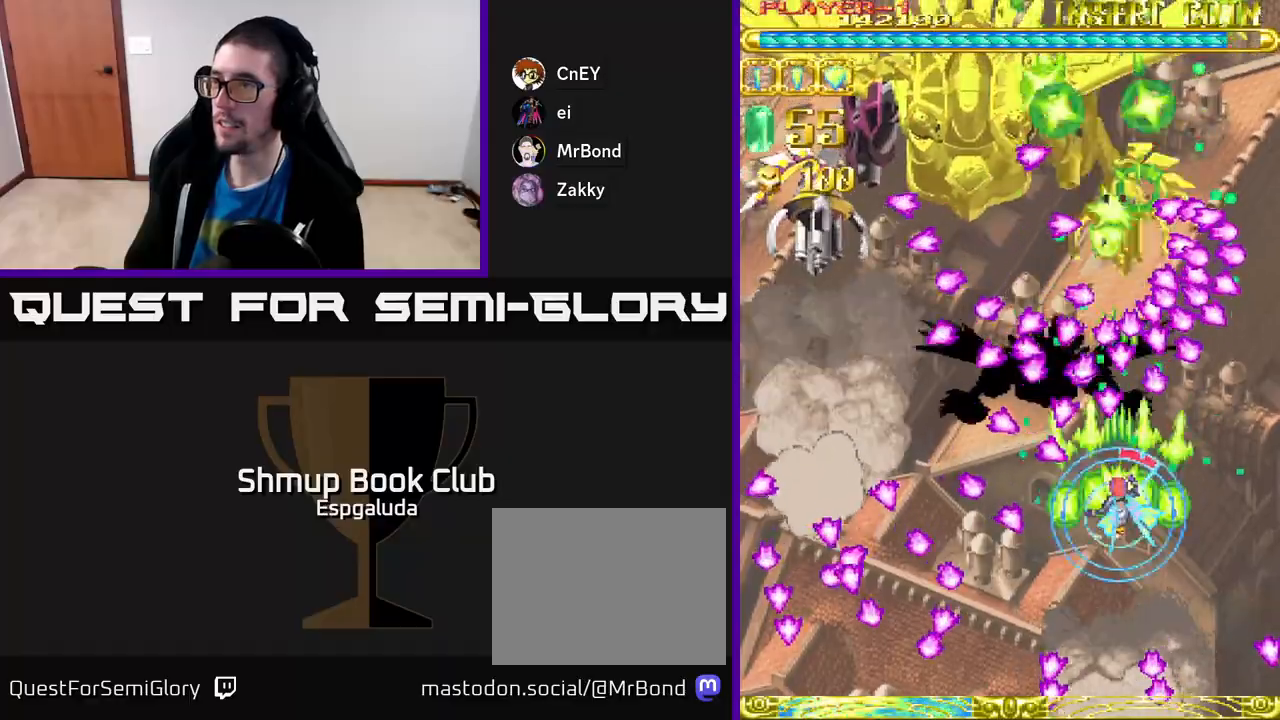
{"buttons": ["A"], "left_stick": "center", "events": [[33, "DPAD_DOWN", "down"], [200, "DPAD_DOWN", "up"], [417, "DPAD_RIGHT", "down"], [500, "DPAD_RIGHT", "up"]]}
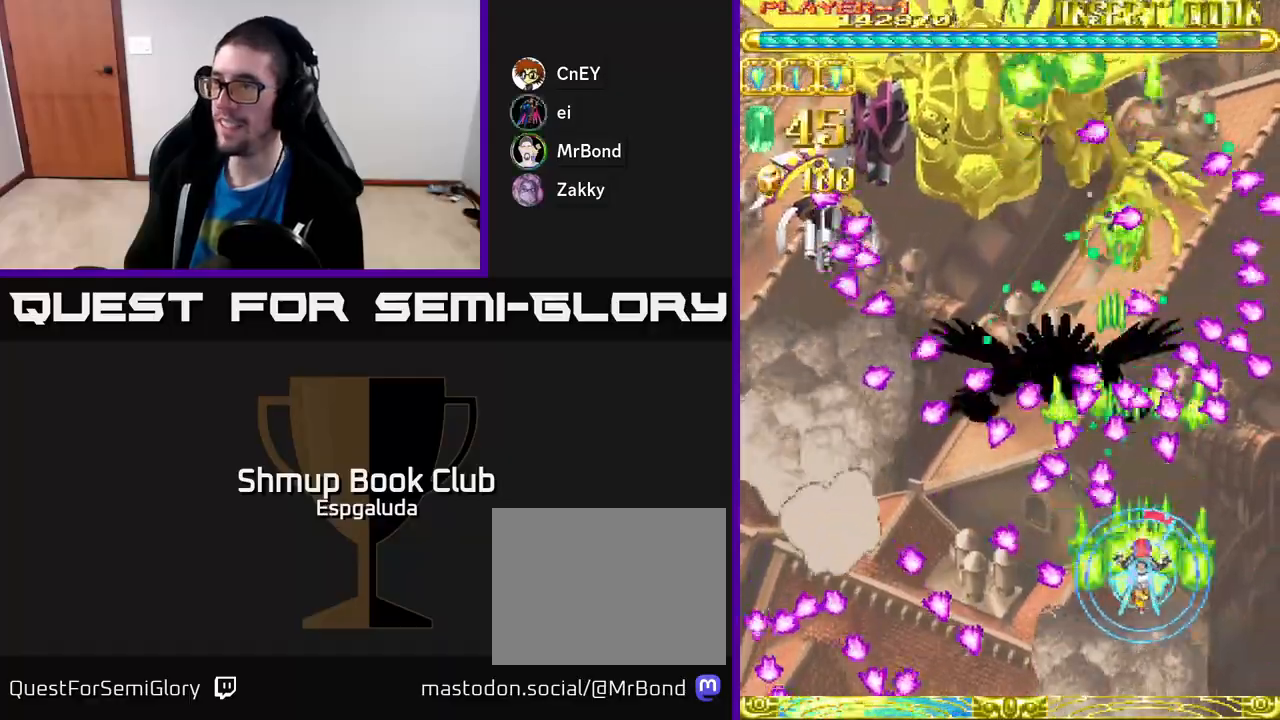
{"buttons": ["A"], "left_stick": "center", "events": [[383, "DPAD_DOWN", "down"], [467, "DPAD_DOWN", "up"]]}
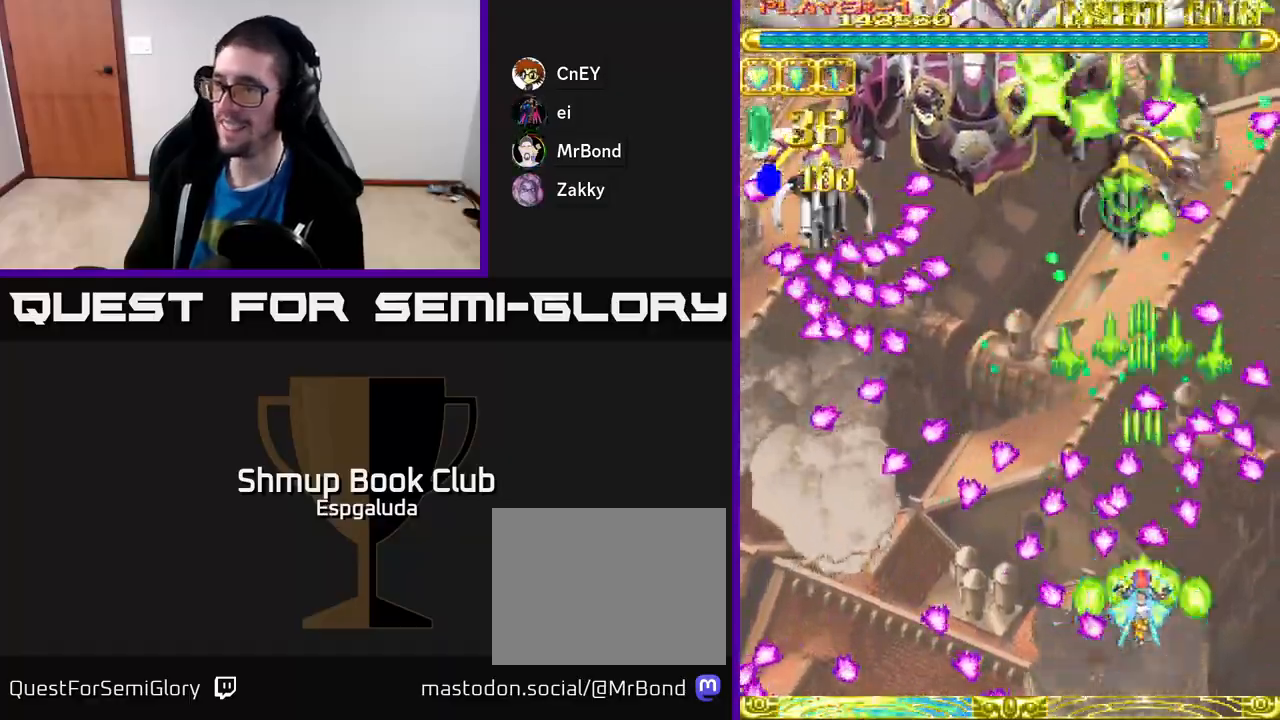
{"buttons": ["A", "X", "DPAD_LEFT"], "left_stick": "center", "events": [[433, "X", "down"], [500, "DPAD_LEFT", "down"]]}
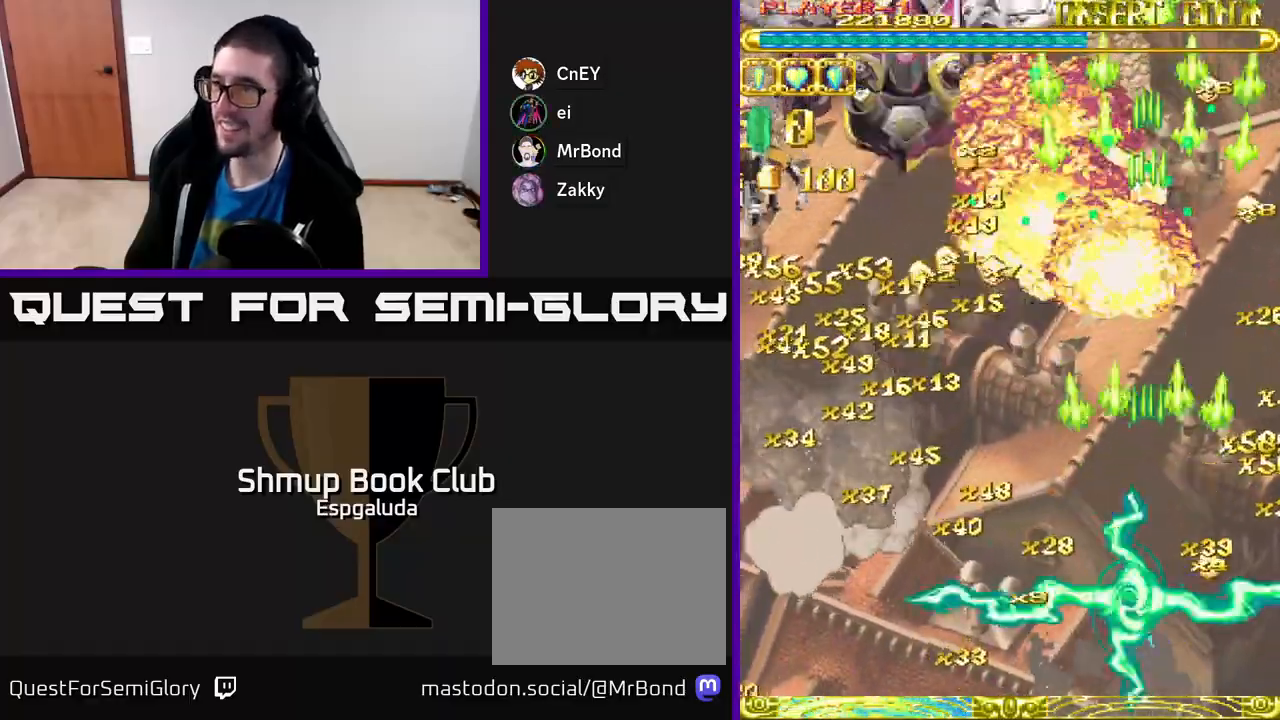
{"buttons": ["A", "DPAD_LEFT"], "left_stick": "center", "events": [[50, "X", "up"], [117, "DPAD_UP", "down"], [267, "DPAD_UP", "up"]]}
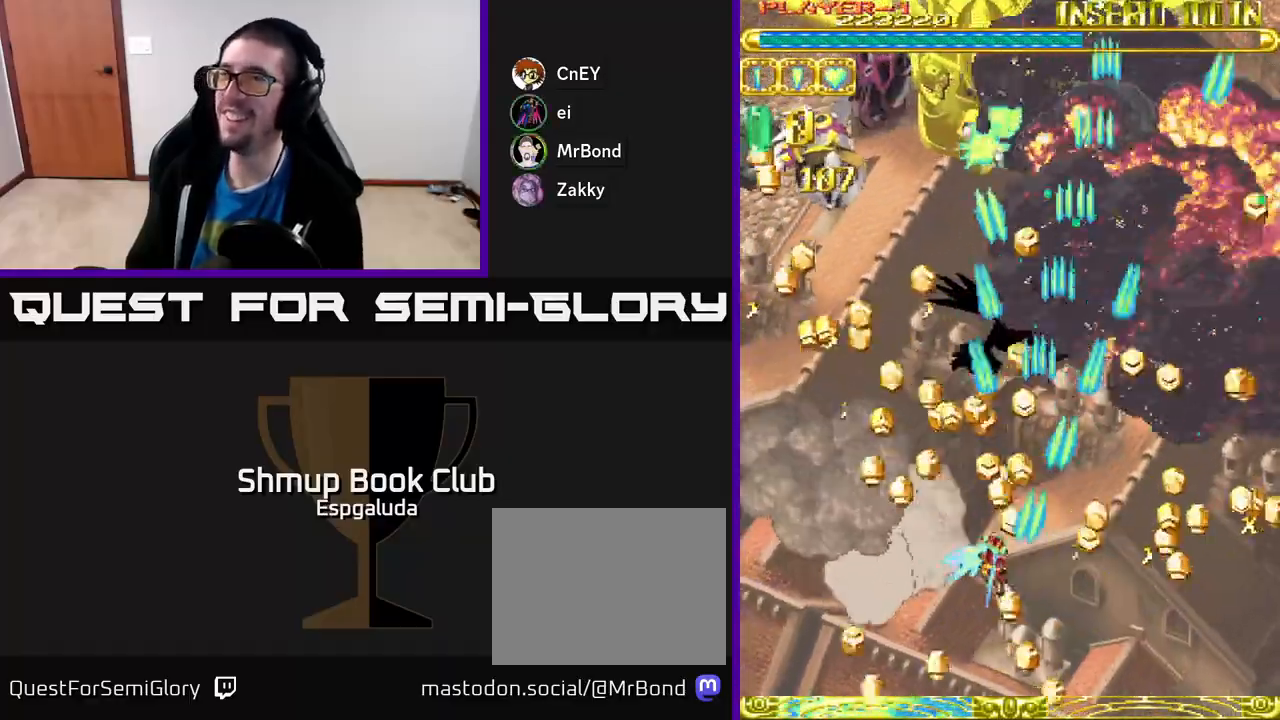
{"buttons": ["A", "DPAD_UP", "DPAD_LEFT"], "left_stick": "center", "events": [[267, "DPAD_UP", "down"]]}
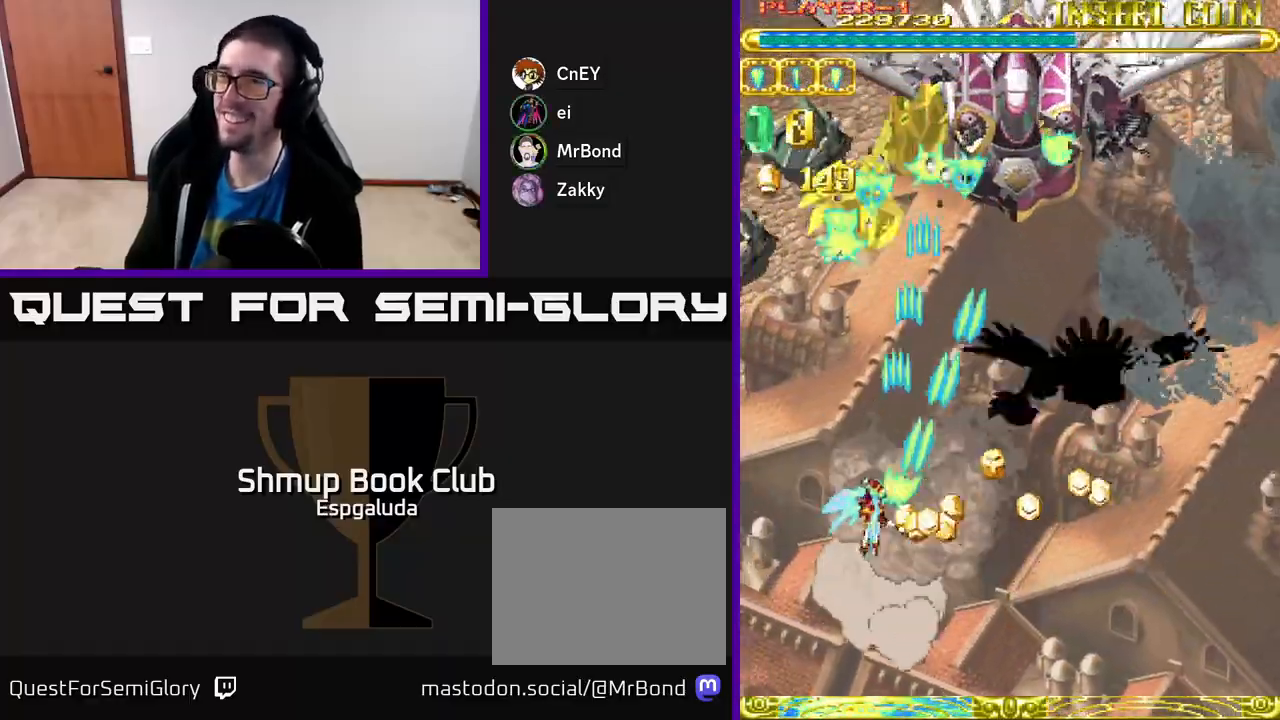
{"buttons": ["A", "DPAD_DOWN"], "left_stick": "center", "events": [[100, "DPAD_LEFT", "up"], [267, "DPAD_LEFT", "down"], [433, "DPAD_UP", "up"], [500, "DPAD_DOWN", "down"], [500, "DPAD_LEFT", "up"]]}
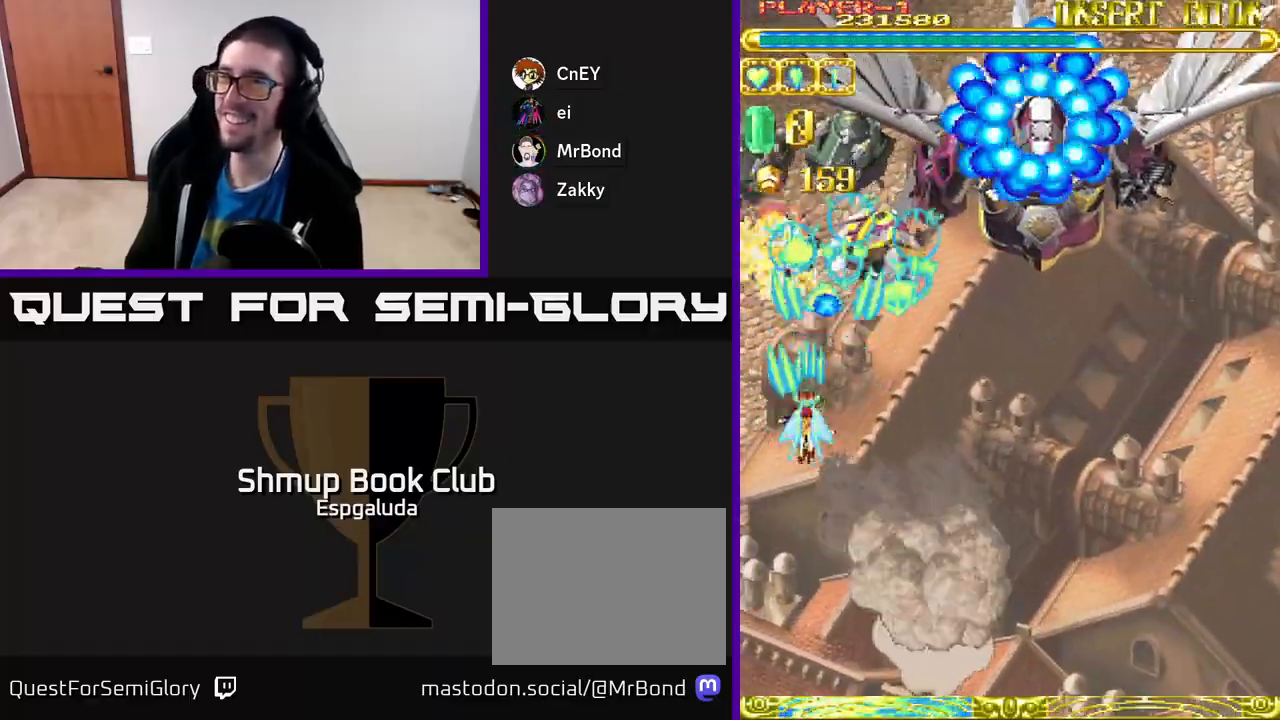
{"buttons": ["A", "DPAD_DOWN", "DPAD_RIGHT"], "left_stick": "center", "events": [[383, "DPAD_RIGHT", "down"]]}
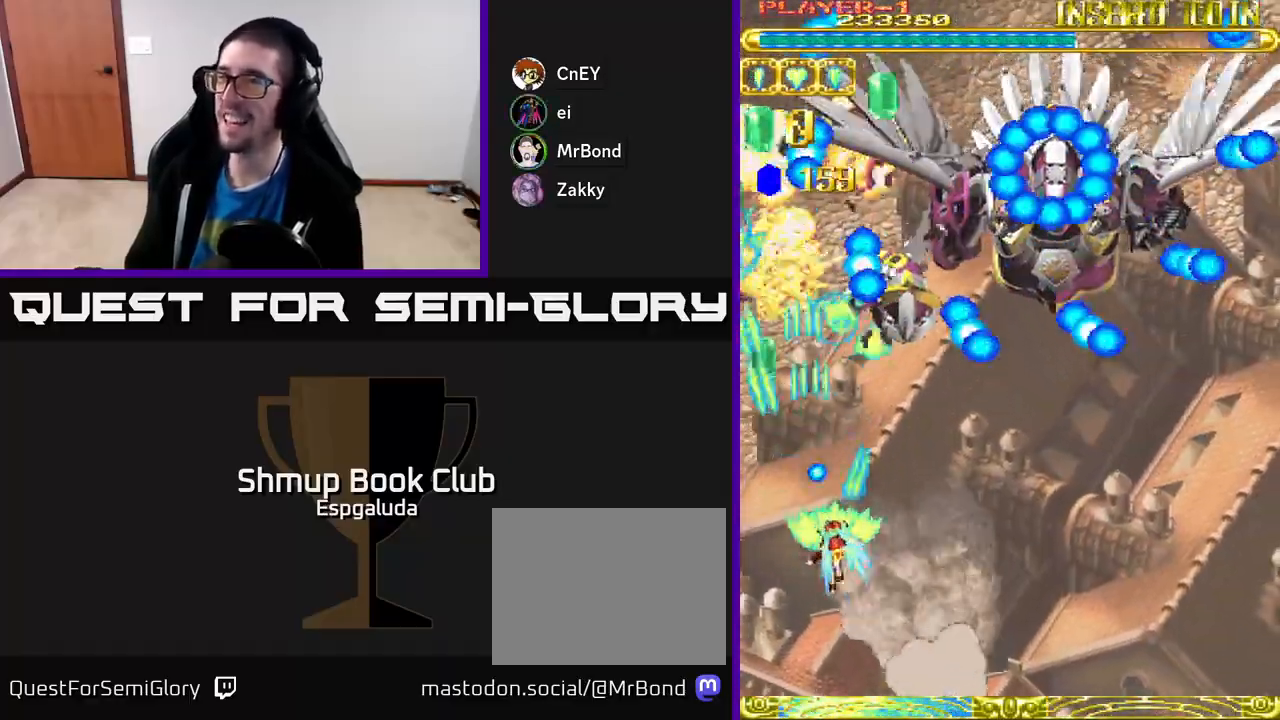
{"buttons": ["A", "DPAD_DOWN", "DPAD_RIGHT"], "left_stick": "center", "events": [[183, "DPAD_DOWN", "up"], [217, "DPAD_RIGHT", "up"], [333, "DPAD_DOWN", "down"], [367, "DPAD_RIGHT", "down"]]}
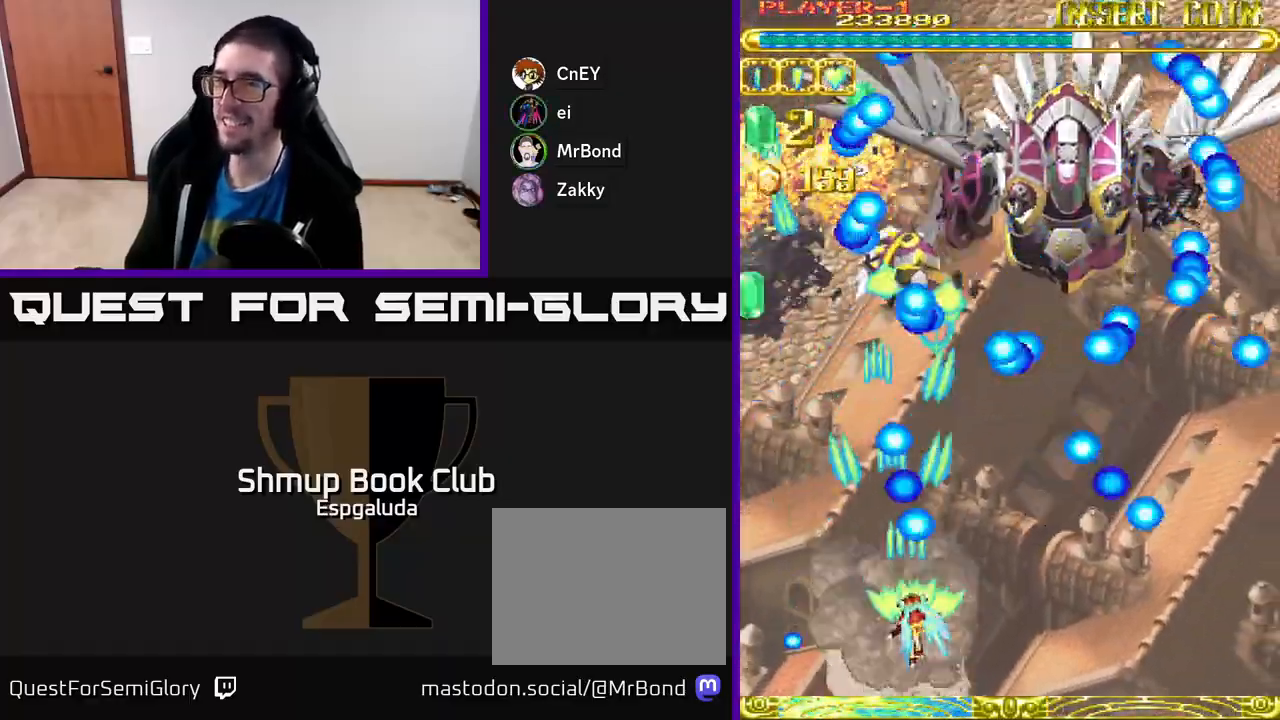
{"buttons": ["A", "DPAD_UP", "DPAD_LEFT"], "left_stick": "center", "events": [[33, "DPAD_DOWN", "up"], [150, "DPAD_UP", "down"], [183, "DPAD_RIGHT", "up"], [300, "DPAD_LEFT", "down"]]}
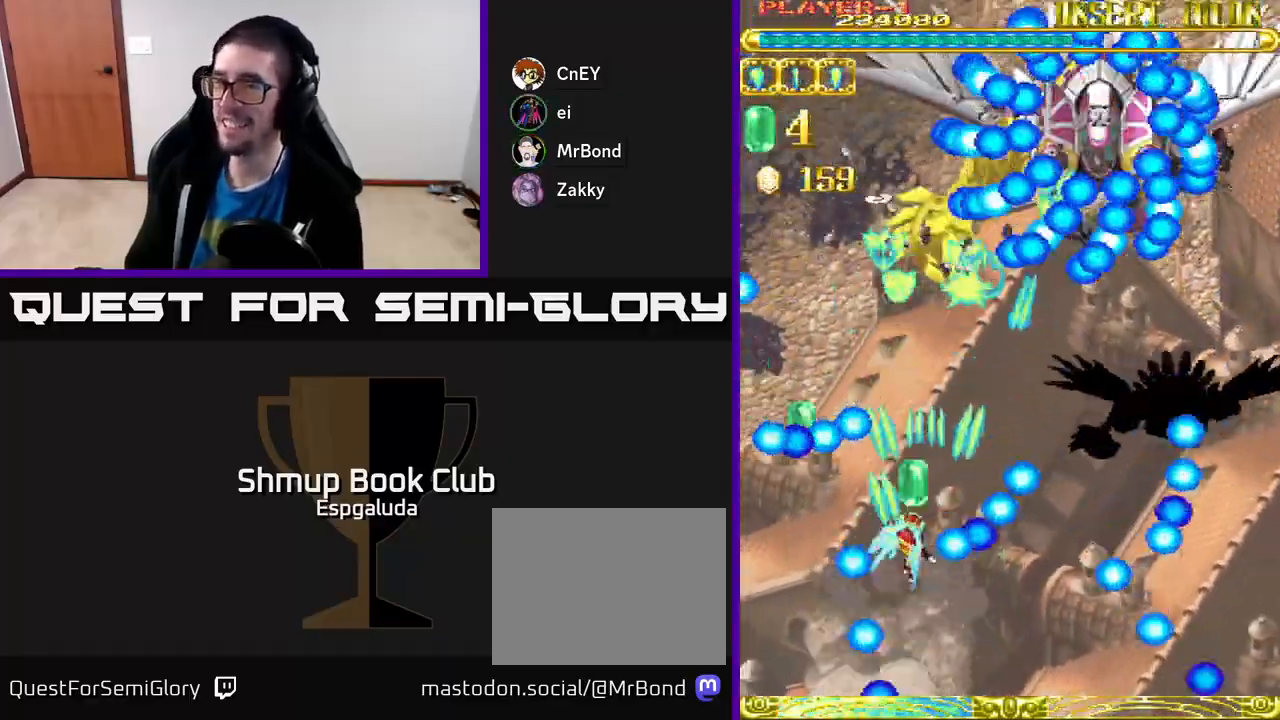
{"buttons": ["A", "DPAD_DOWN"], "left_stick": "center", "events": [[167, "DPAD_LEFT", "up"], [183, "DPAD_UP", "up"], [200, "DPAD_RIGHT", "down"], [283, "DPAD_DOWN", "down"], [367, "DPAD_RIGHT", "up"]]}
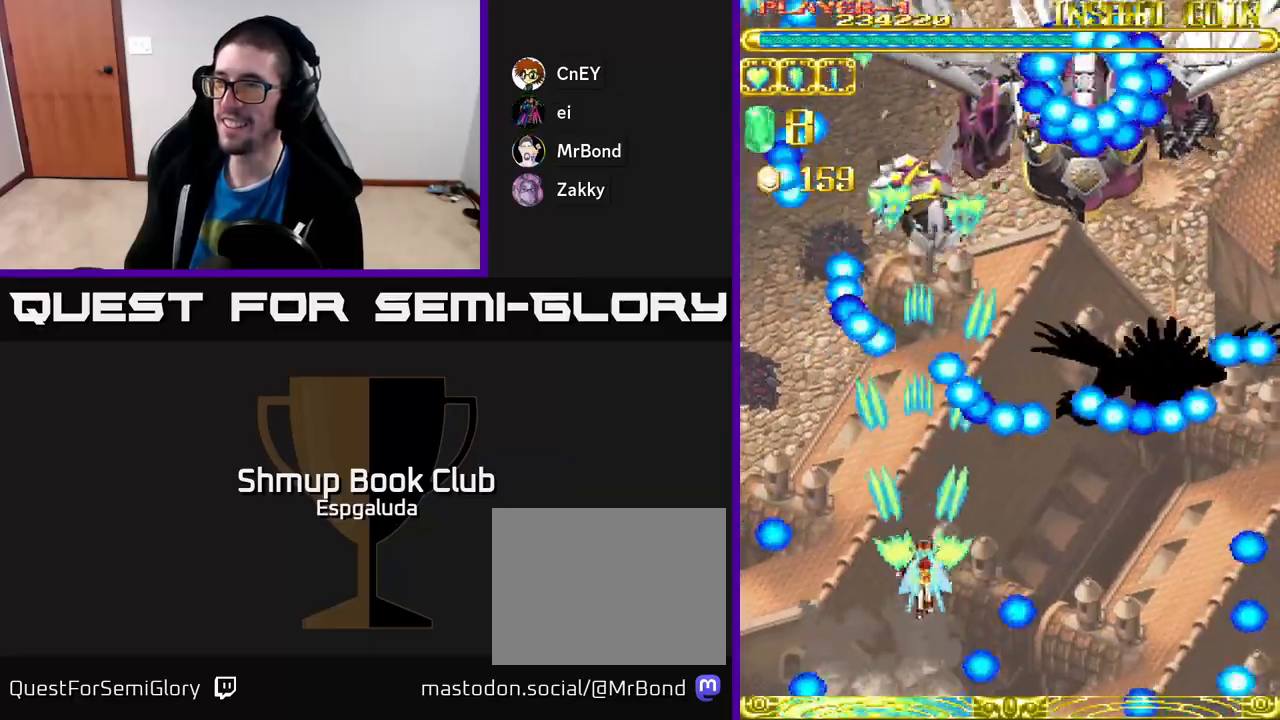
{"buttons": ["A", "DPAD_UP", "DPAD_LEFT"], "left_stick": "center", "events": [[17, "DPAD_RIGHT", "down"], [200, "DPAD_DOWN", "up"], [417, "DPAD_RIGHT", "up"], [433, "DPAD_UP", "down"], [483, "DPAD_LEFT", "down"]]}
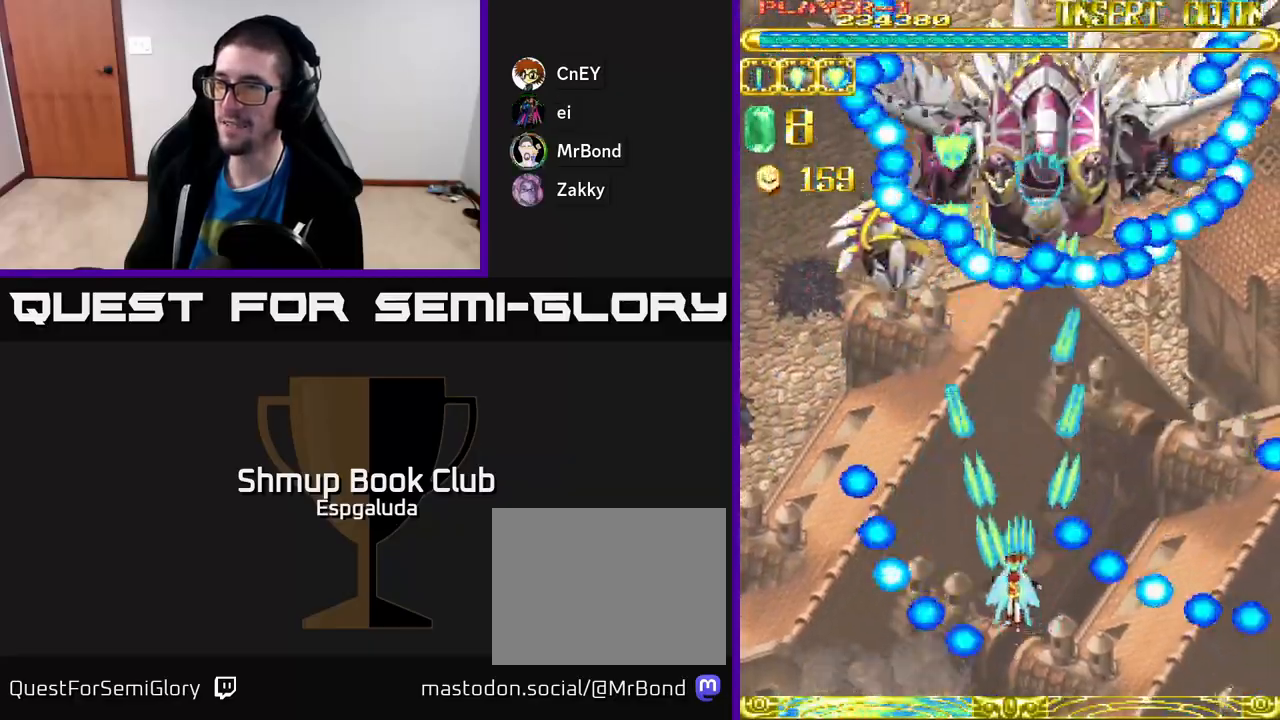
{"buttons": ["A", "DPAD_DOWN", "DPAD_RIGHT"], "left_stick": "center", "events": [[267, "DPAD_UP", "up"], [350, "DPAD_DOWN", "down"], [367, "DPAD_LEFT", "up"], [433, "DPAD_RIGHT", "down"]]}
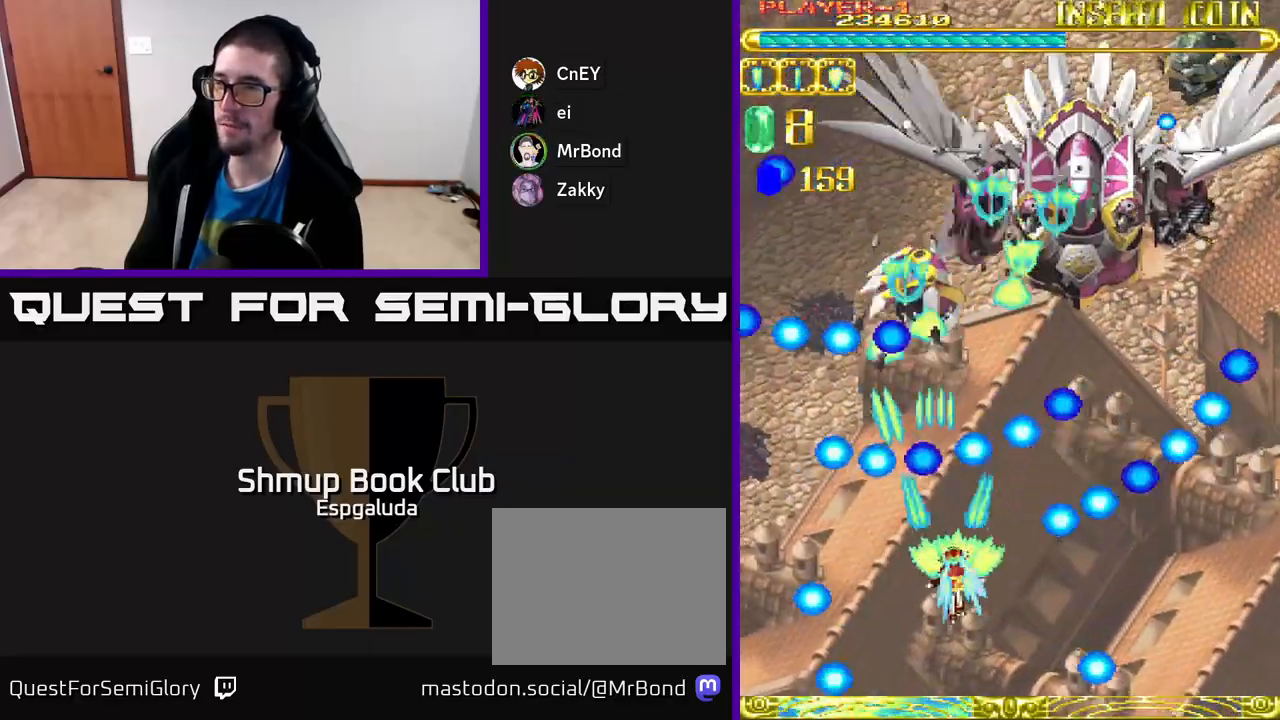
{"buttons": ["A", "DPAD_DOWN", "DPAD_RIGHT"], "left_stick": "center", "events": [[133, "DPAD_RIGHT", "up"], [183, "DPAD_DOWN", "up"], [200, "DPAD_RIGHT", "down"], [333, "DPAD_RIGHT", "up"], [350, "DPAD_RIGHT", "down"], [383, "DPAD_DOWN", "down"]]}
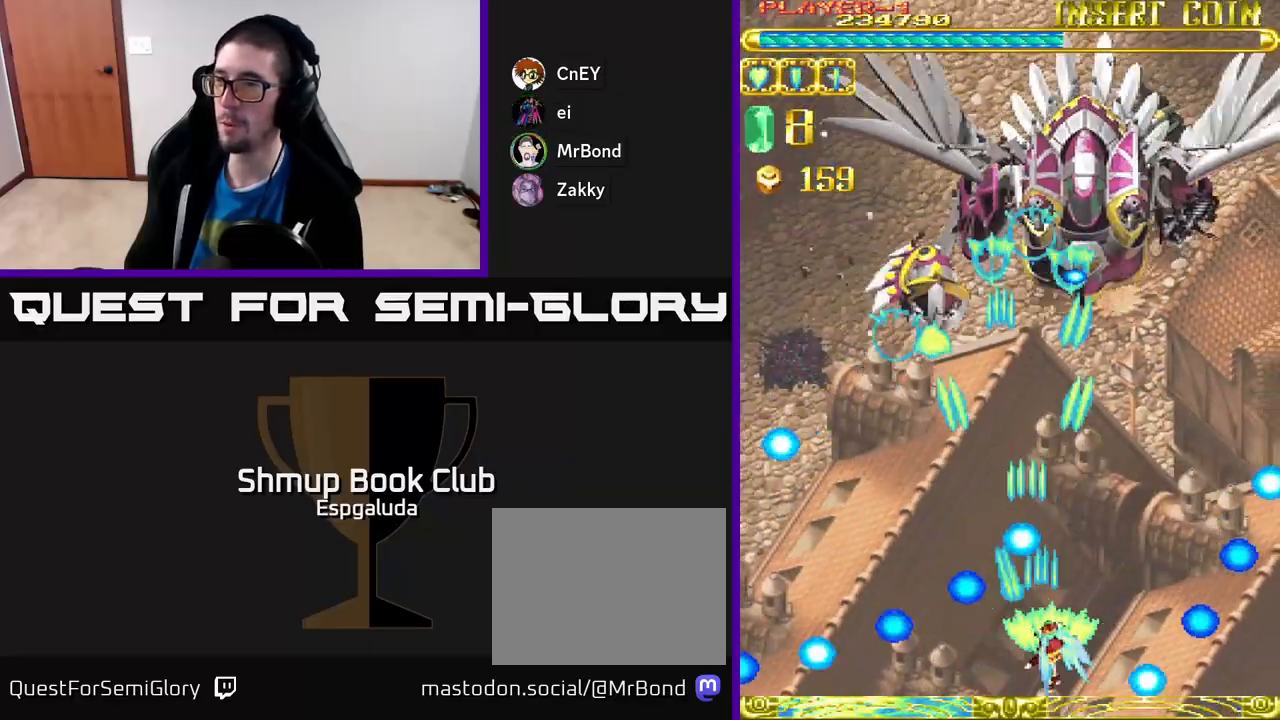
{"buttons": ["A", "DPAD_UP", "DPAD_LEFT"], "left_stick": "center", "events": [[50, "DPAD_RIGHT", "up"], [67, "DPAD_DOWN", "up"], [117, "DPAD_LEFT", "down"], [383, "DPAD_UP", "down"]]}
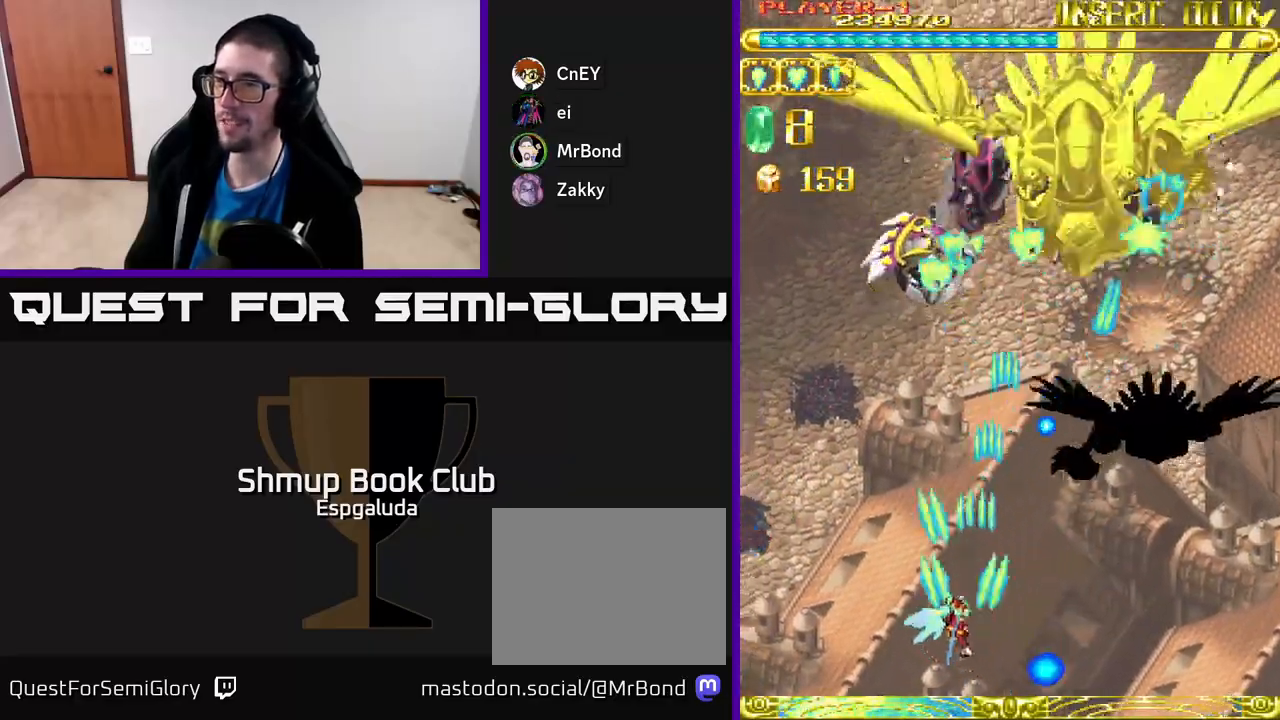
{"buttons": ["A", "DPAD_UP"], "left_stick": "center", "events": [[300, "DPAD_LEFT", "up"]]}
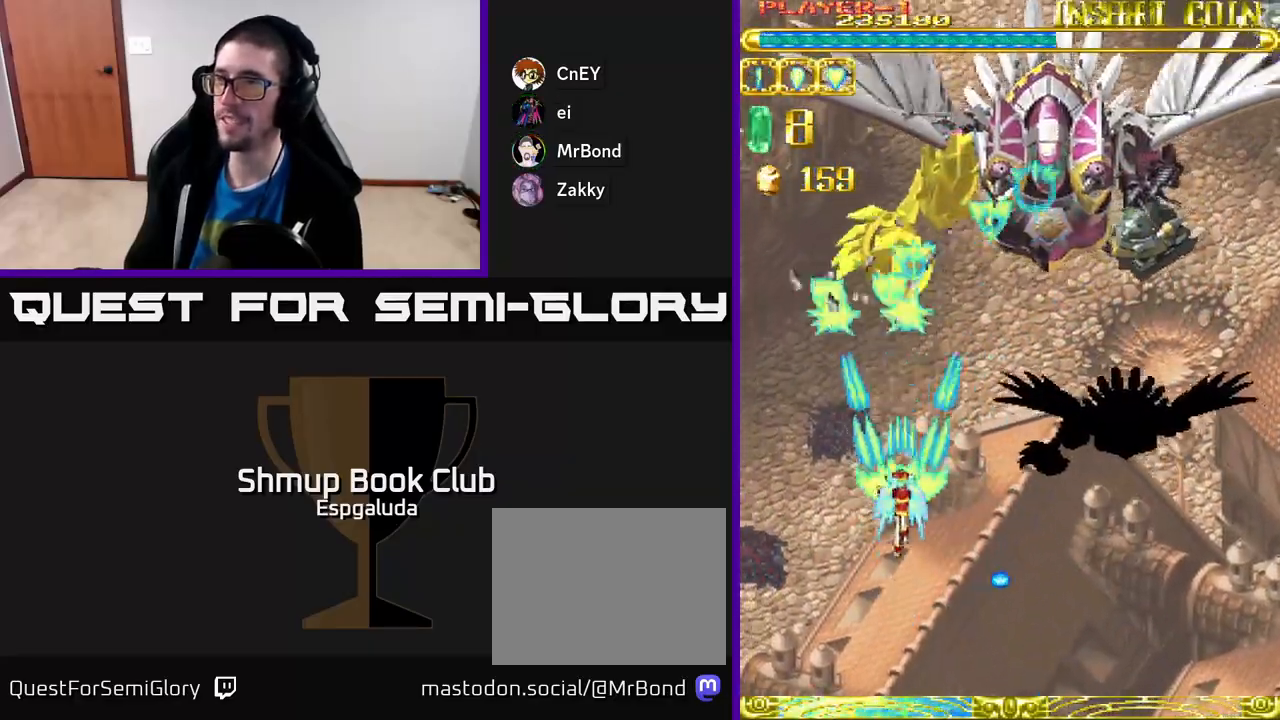
{"buttons": ["A"], "left_stick": "center", "events": [[333, "DPAD_LEFT", "down"], [467, "DPAD_UP", "up"], [483, "DPAD_LEFT", "up"]]}
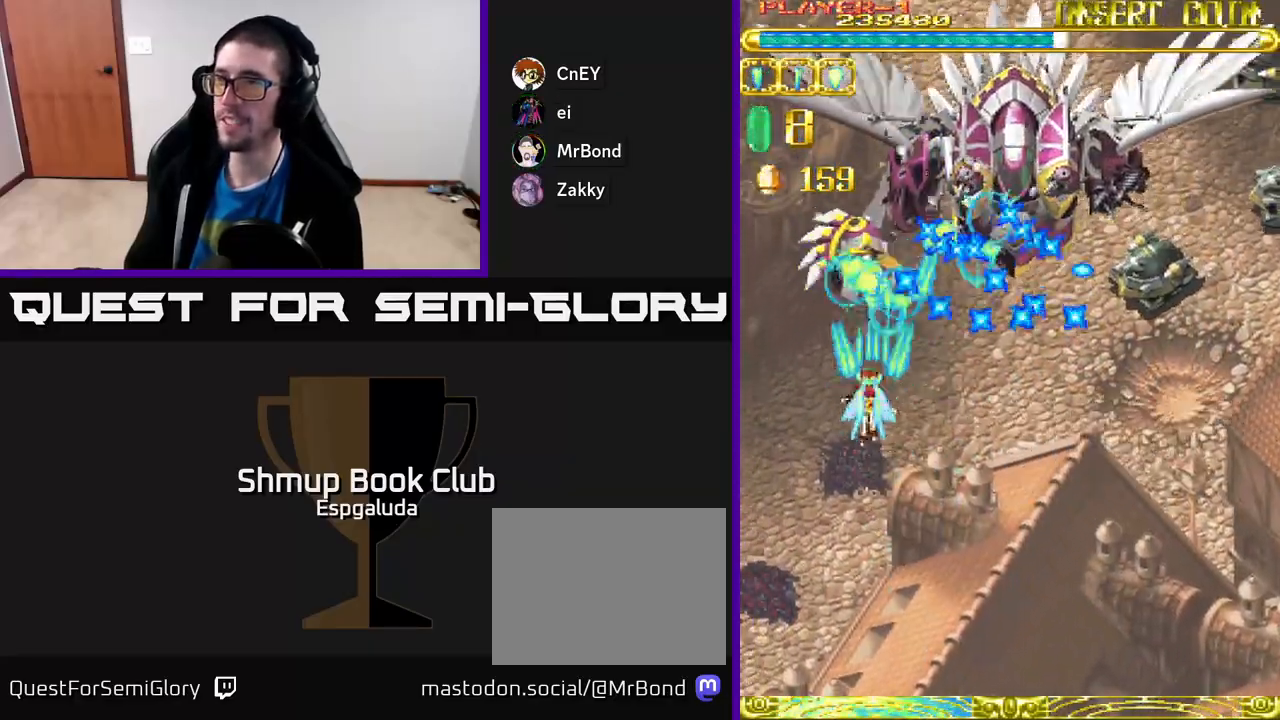
{"buttons": ["A", "DPAD_DOWN"], "left_stick": "center", "events": [[17, "DPAD_DOWN", "down"]]}
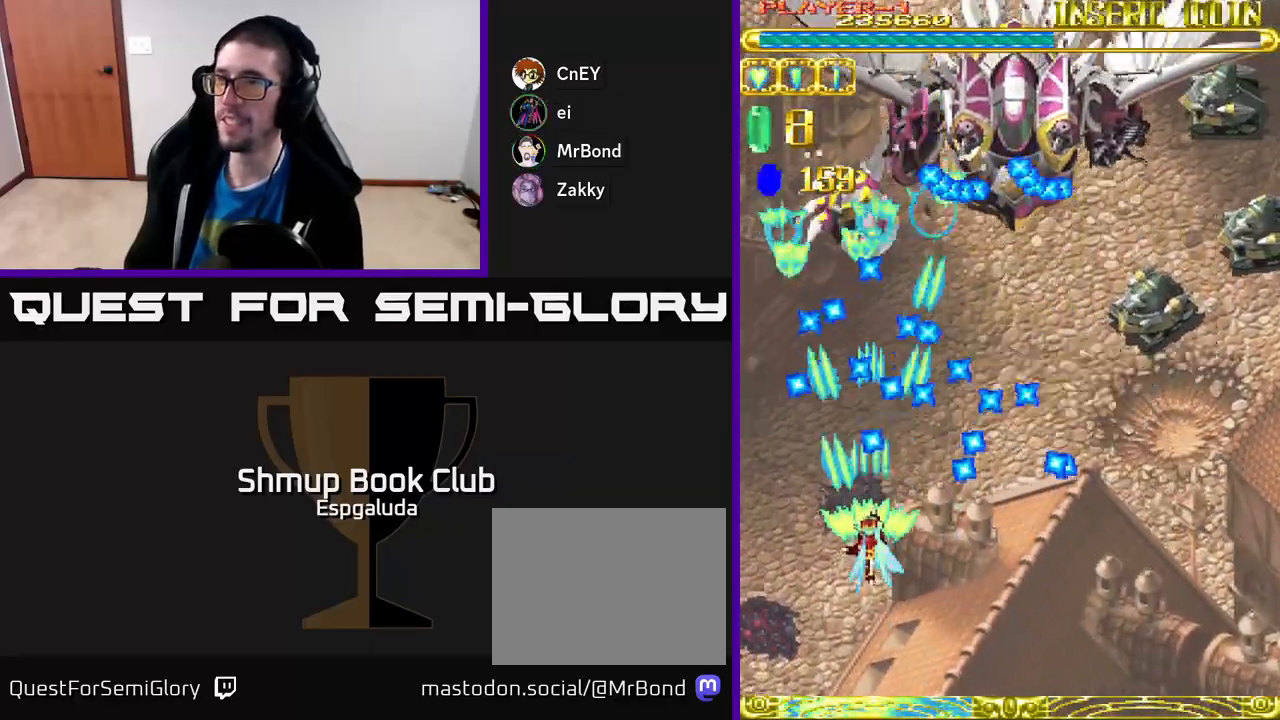
{"buttons": ["A", "DPAD_UP"], "left_stick": "center", "events": [[67, "DPAD_DOWN", "up"], [117, "DPAD_UP", "down"], [233, "DPAD_UP", "up"], [450, "DPAD_UP", "down"]]}
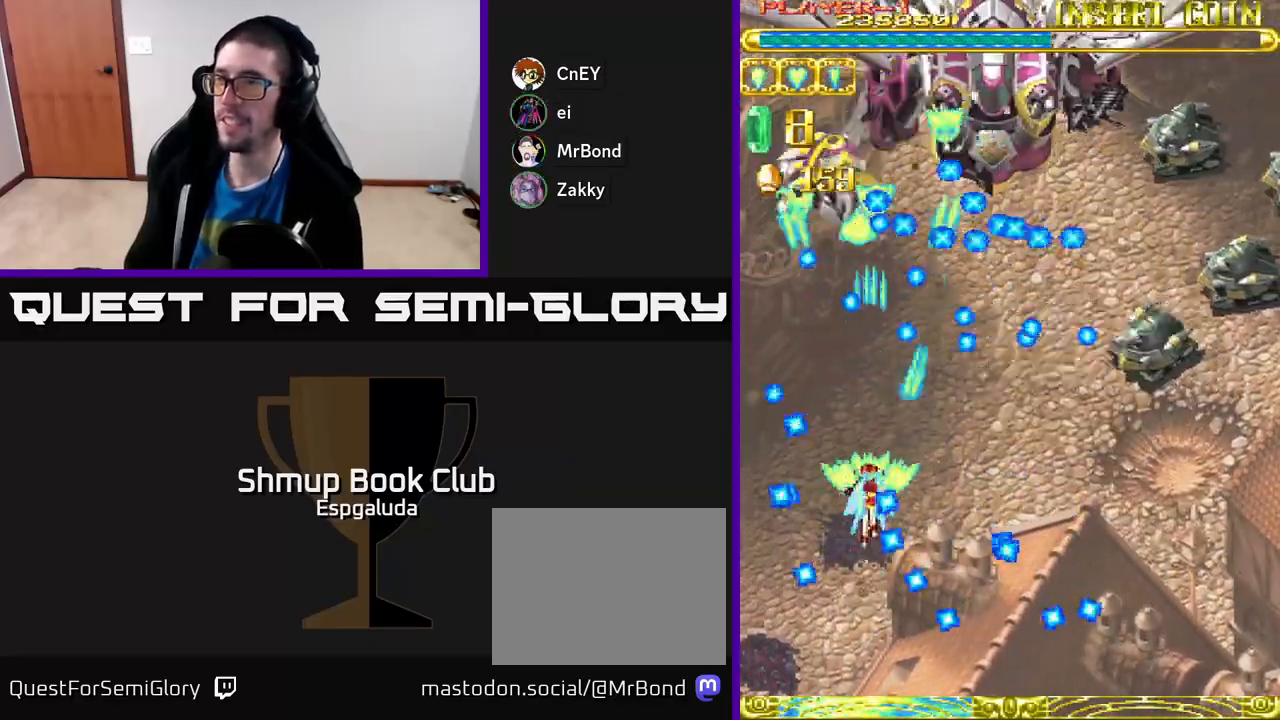
{"buttons": ["A", "DPAD_DOWN", "DPAD_RIGHT"], "left_stick": "center", "events": [[83, "DPAD_RIGHT", "down"], [117, "DPAD_UP", "up"], [200, "DPAD_DOWN", "down"]]}